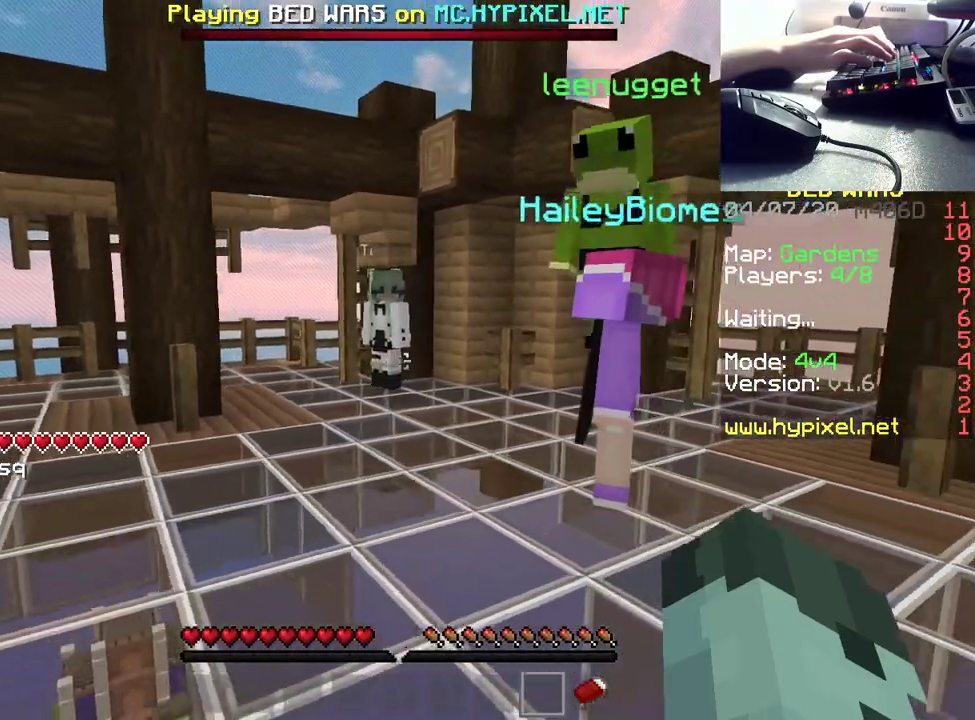
Gameplay with keyboard and mouse; each line is a JSON object with the keys and mouse buttons held at the frame after it. "events" lists presses ("down") and releases ("up") of "a", "d", "s", "space", "w", "mouse_left" and "mouse_right" between this image and that frame as [ms after this image, input, new state], when the widget could be followed in between. "mouse_left", "mouse_right" = the "left", "right" buttons of the "mouse" list. No other keys are recorded. Fast repeated clicks can show as one long hold. Mouse movement is not recorded.
{"keys": ["a", "s"], "mouse": [], "events": [[33, "w", "down"], [117, "a", "down"], [283, "d", "up"], [283, "w", "up"], [417, "s", "down"]]}
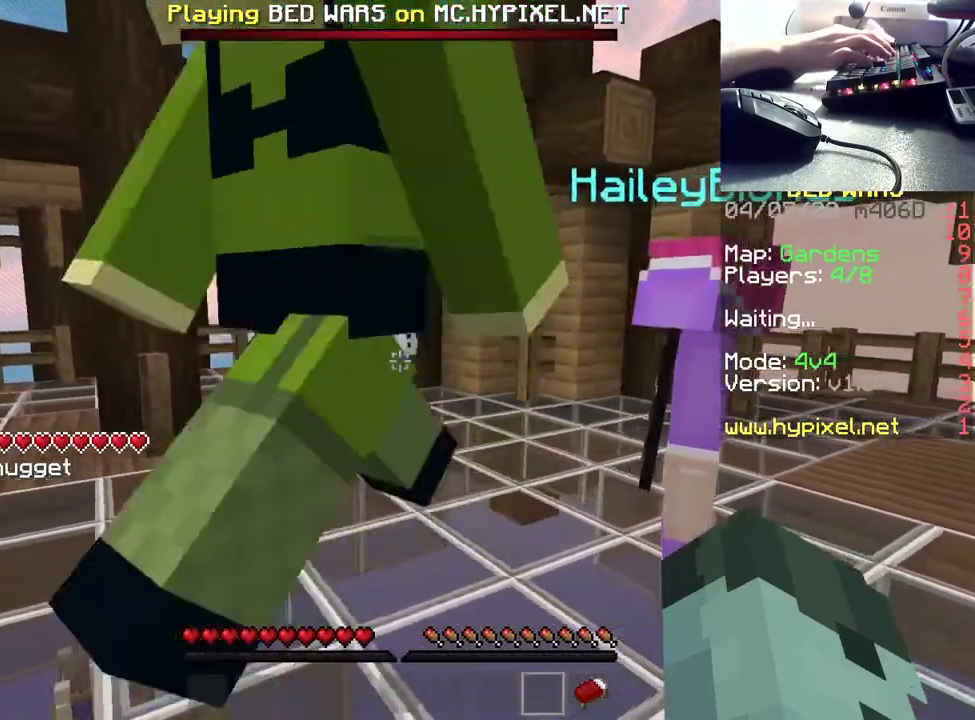
{"keys": ["a"], "mouse": [], "events": [[117, "a", "up"], [183, "d", "down"], [233, "s", "up"], [367, "w", "down"], [433, "a", "down"], [483, "d", "up"], [500, "w", "up"]]}
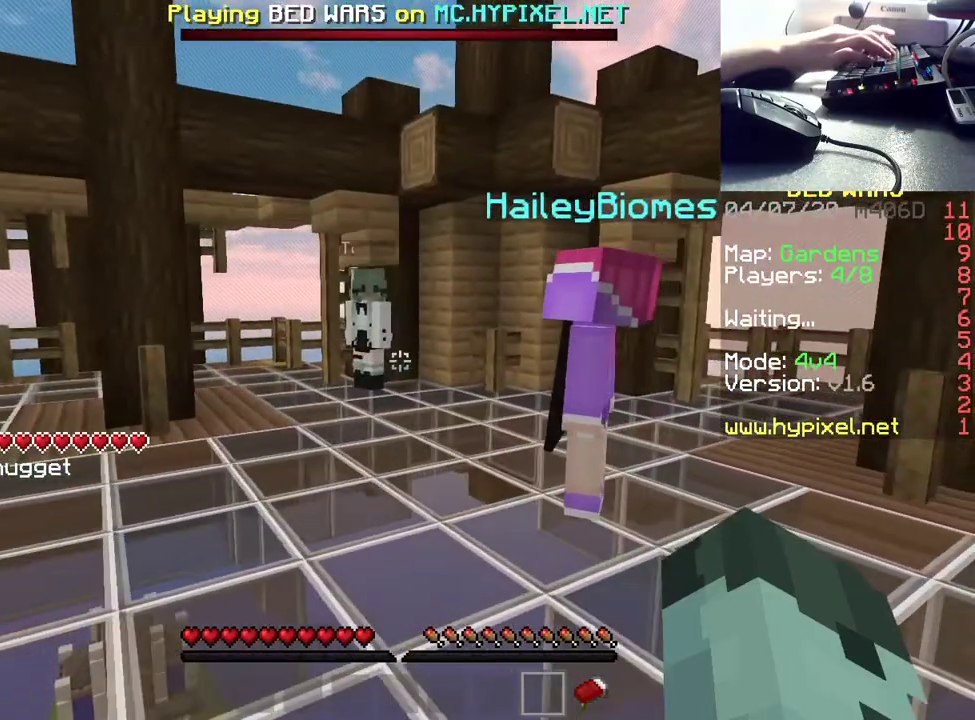
{"keys": ["a", "w"], "mouse": [], "events": [[117, "s", "down"], [317, "a", "up"], [317, "s", "up"], [417, "w", "down"], [483, "a", "down"]]}
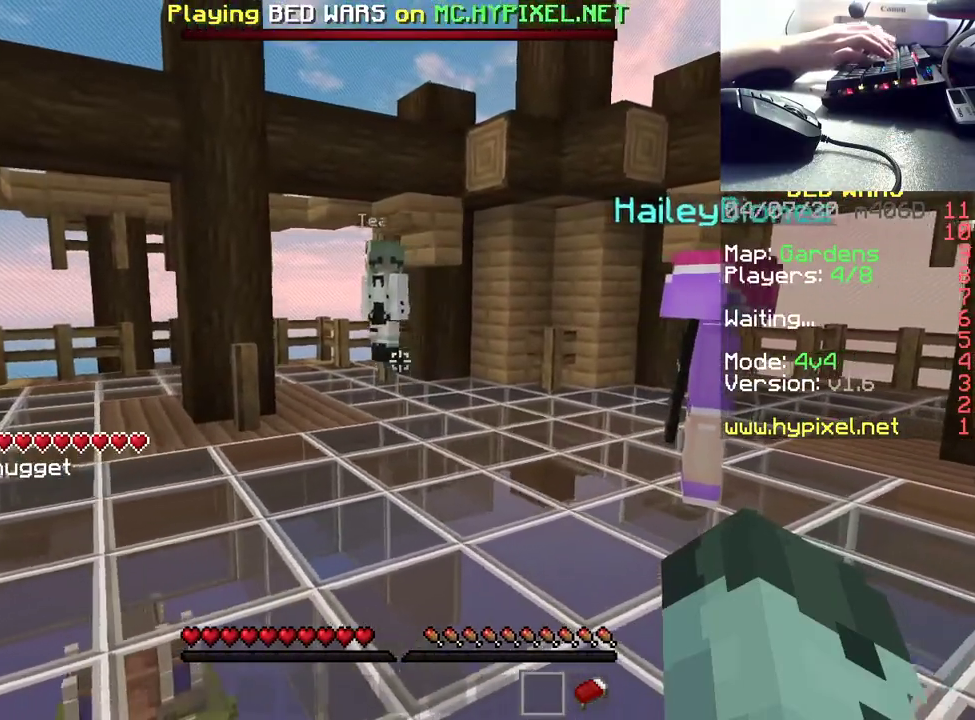
{"keys": [], "mouse": [], "events": [[67, "w", "up"], [250, "a", "up"]]}
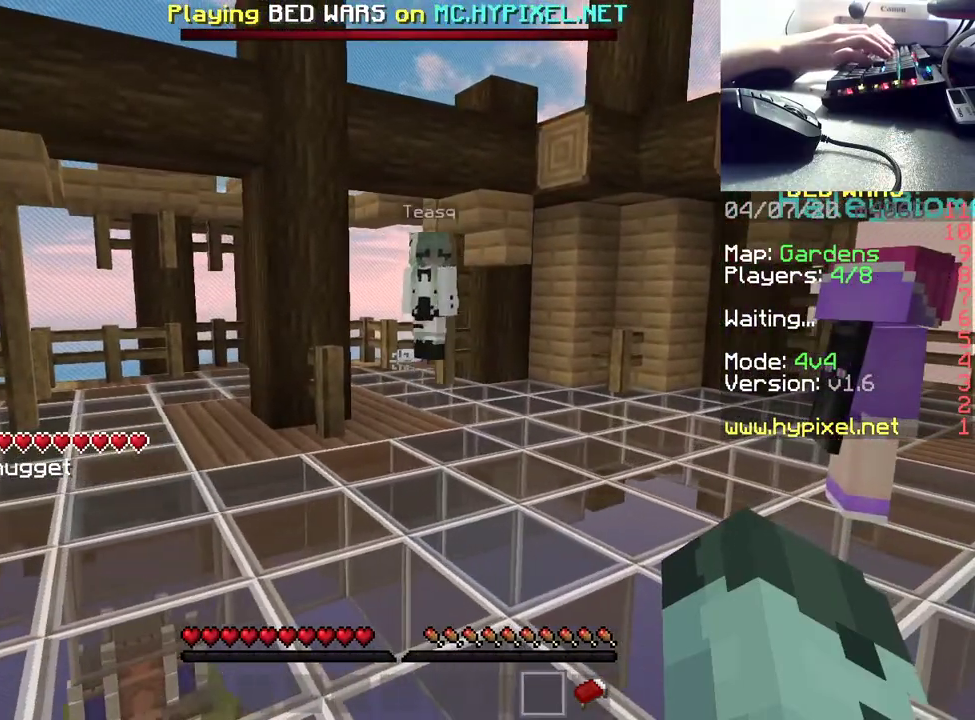
{"keys": ["space", "w"], "mouse": [], "events": [[17, "w", "down"], [350, "space", "down"]]}
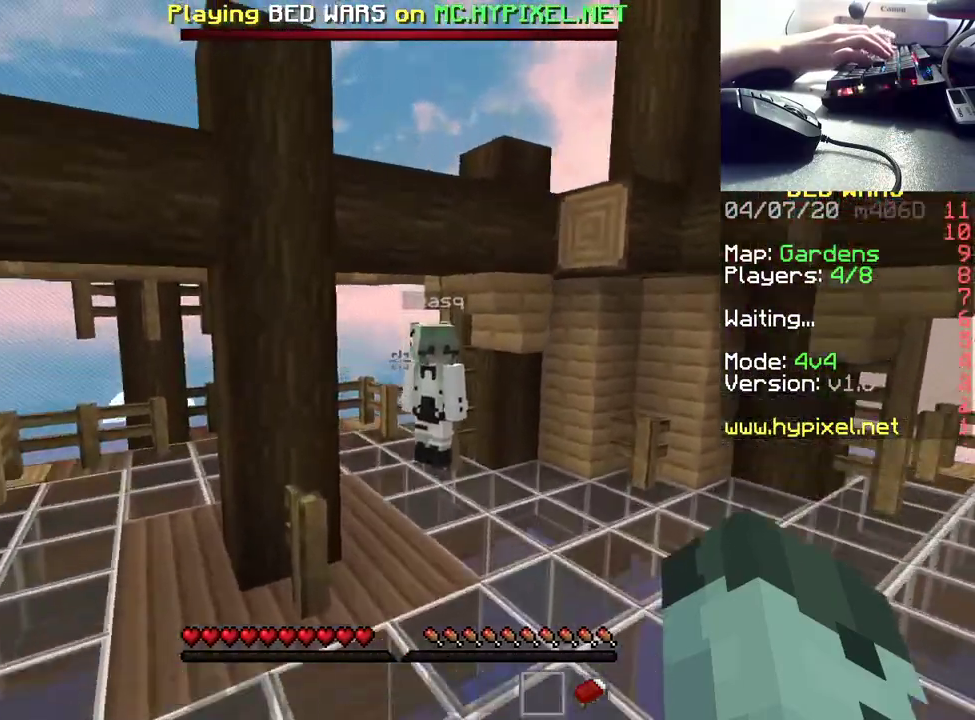
{"keys": ["s", "space"], "mouse": [], "events": [[33, "w", "up"], [50, "space", "up"], [267, "space", "down"], [383, "s", "down"]]}
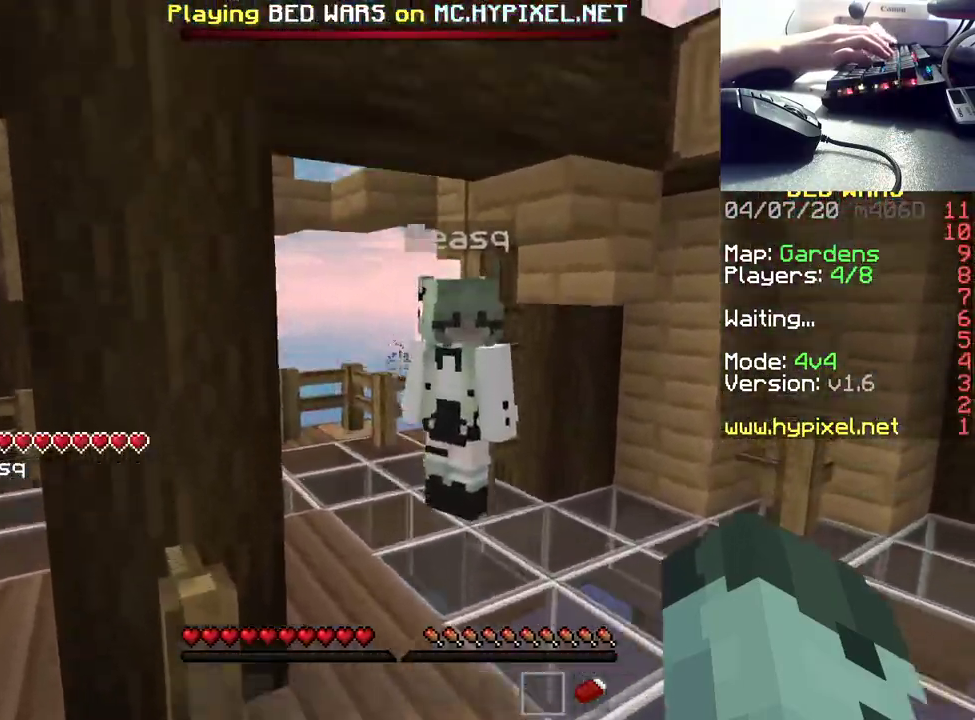
{"keys": ["s", "space"], "mouse": [], "events": []}
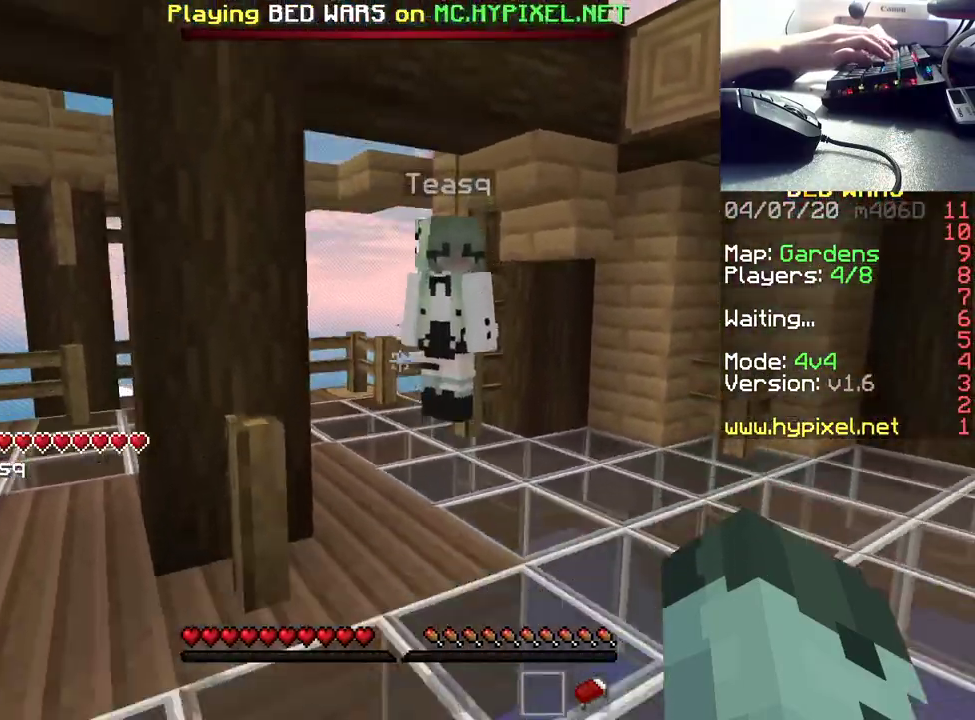
{"keys": ["d", "s"], "mouse": [], "events": [[383, "space", "up"], [400, "d", "down"]]}
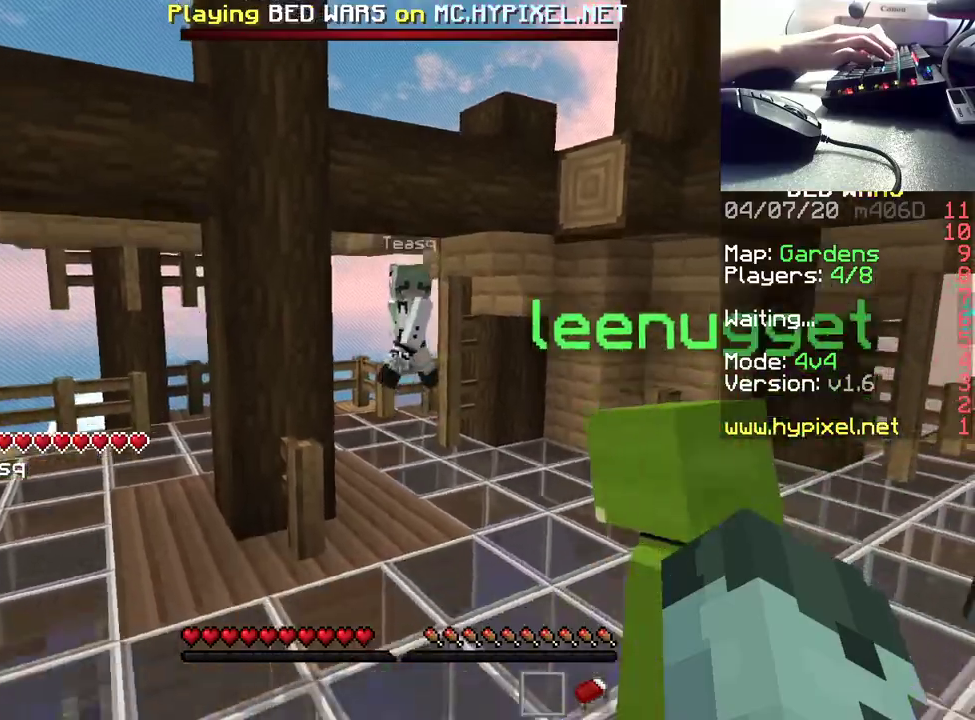
{"keys": ["a"], "mouse": [], "events": [[17, "s", "up"], [200, "w", "down"], [383, "d", "up"], [433, "a", "down"], [467, "w", "up"]]}
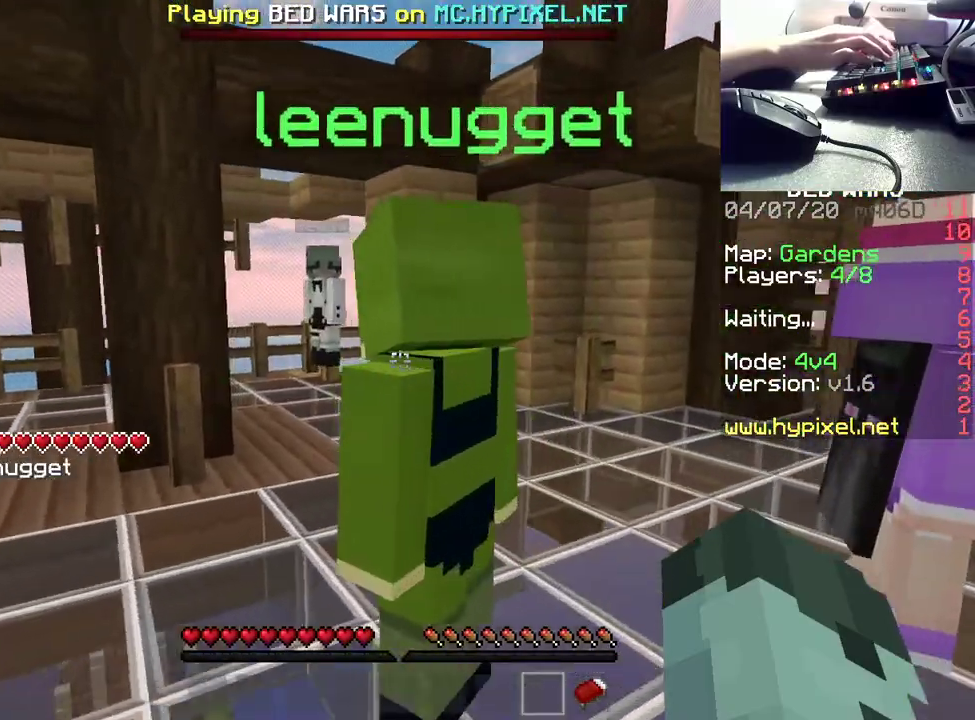
{"keys": ["w"], "mouse": [], "events": [[50, "s", "down"], [183, "a", "up"], [217, "d", "down"], [250, "s", "up"], [367, "w", "down"], [417, "d", "up"]]}
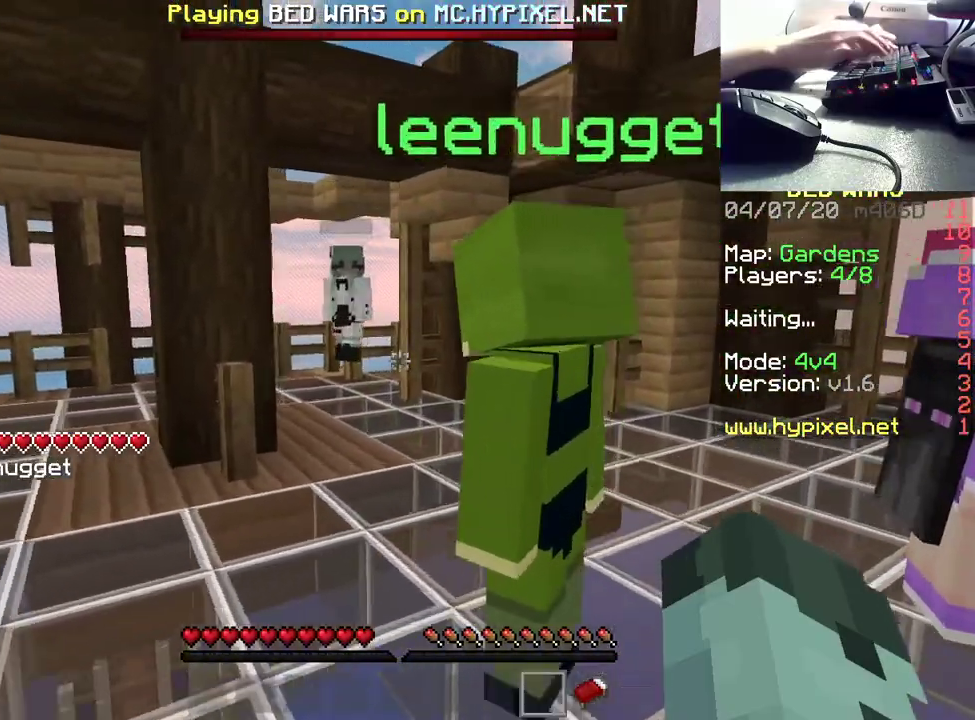
{"keys": ["w"], "mouse": [], "events": [[67, "a", "down"], [300, "a", "up"]]}
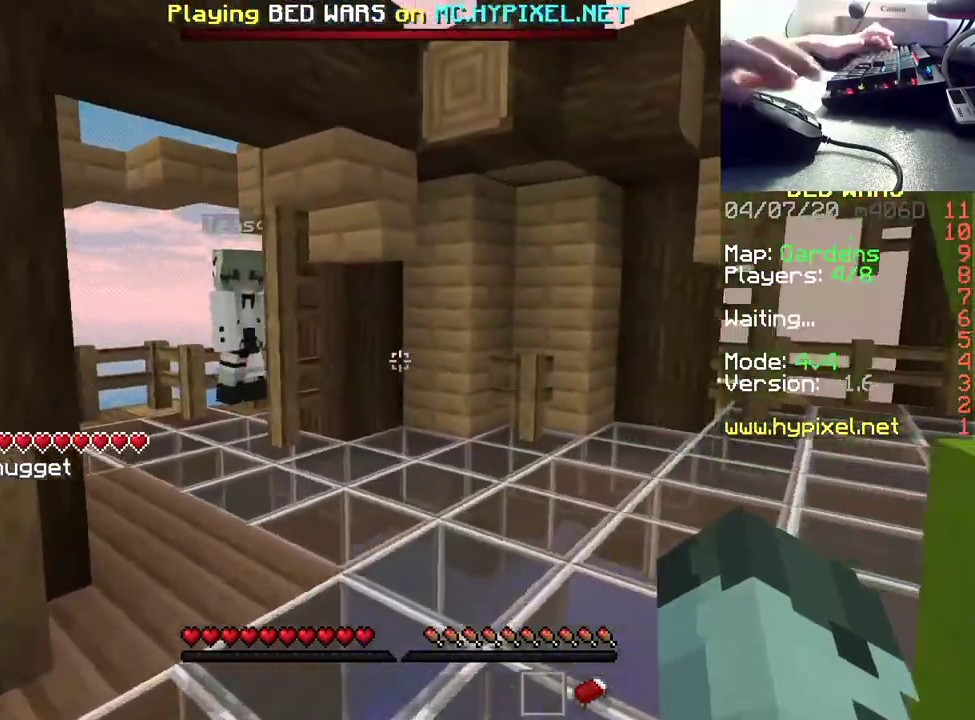
{"keys": ["w"], "mouse": [], "events": []}
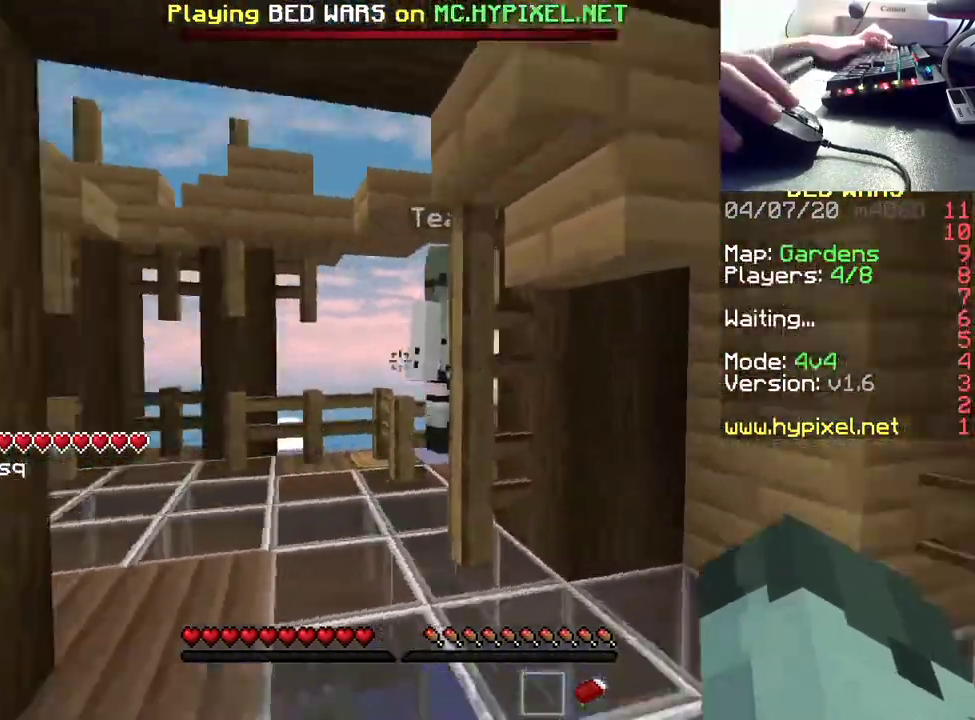
{"keys": ["a", "d", "w"], "mouse": [], "events": [[50, "d", "down"], [317, "w", "up"], [450, "w", "down"], [500, "a", "down"]]}
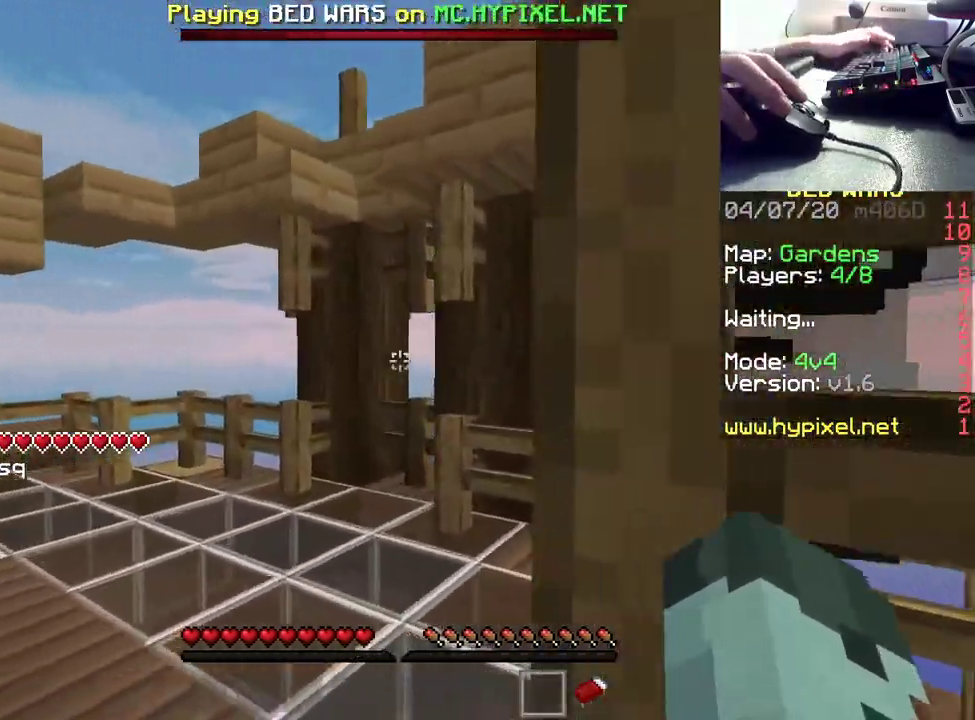
{"keys": ["d"], "mouse": [], "events": [[83, "d", "up"], [167, "w", "up"], [317, "s", "down"], [367, "d", "down"], [400, "a", "up"], [450, "s", "up"]]}
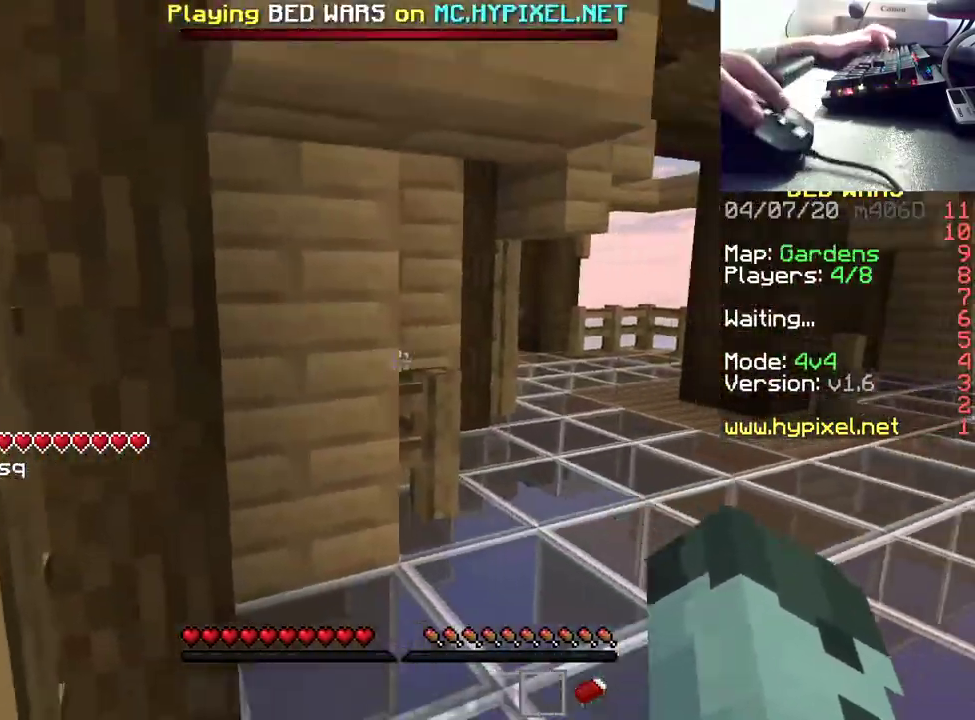
{"keys": ["d", "w"], "mouse": [], "events": [[467, "w", "down"]]}
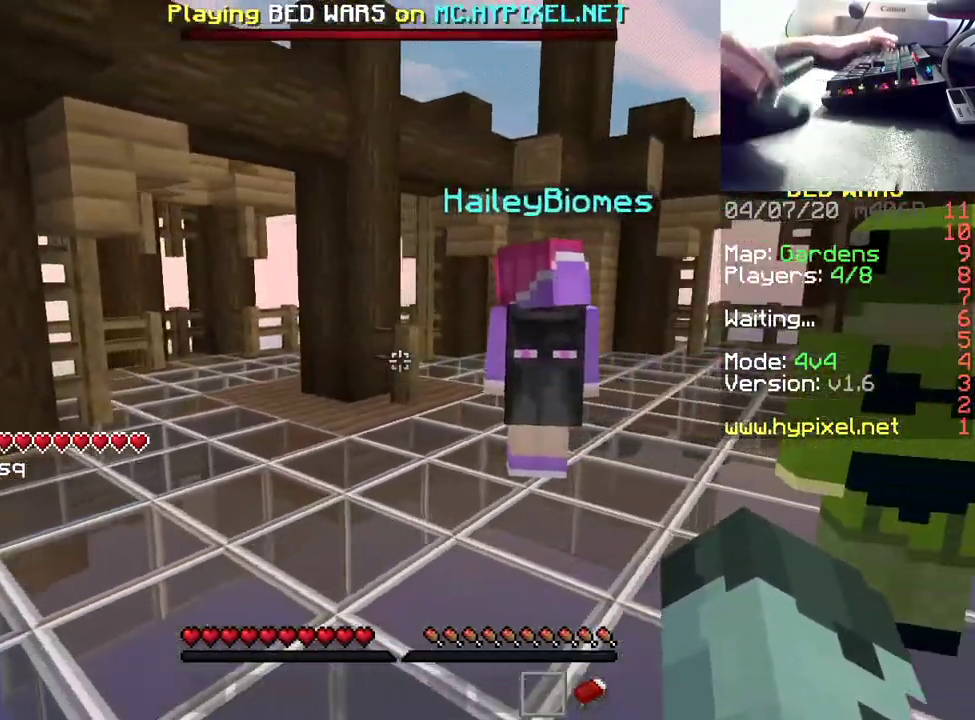
{"keys": ["d", "w"], "mouse": [], "events": []}
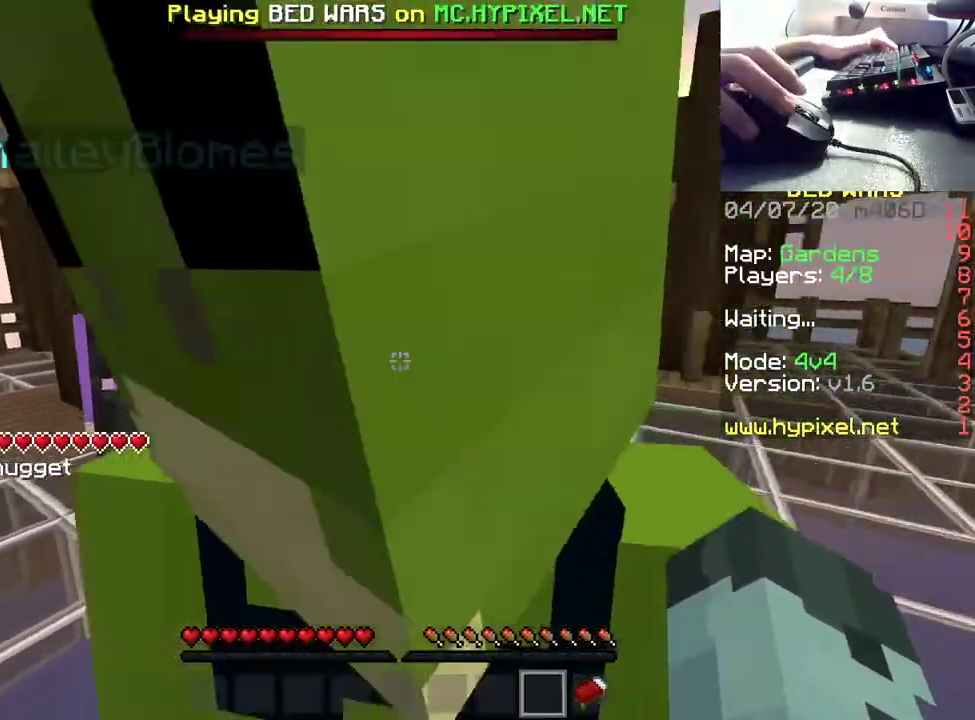
{"keys": [], "mouse": [], "events": [[350, "w", "up"], [500, "d", "up"]]}
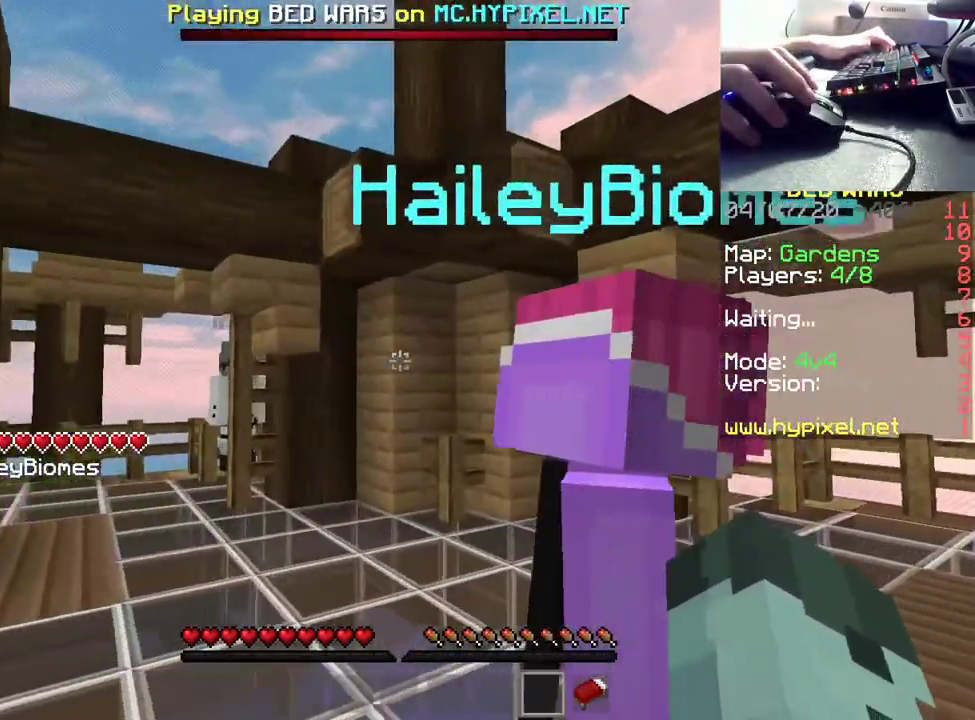
{"keys": [], "mouse": ["left"], "events": [[50, "mouse_left", "down"], [100, "s", "down"], [117, "mouse_left", "up"], [233, "a", "down"], [250, "mouse_left", "down"], [350, "s", "up"], [400, "mouse_left", "up"], [450, "a", "up"], [467, "mouse_left", "down"]]}
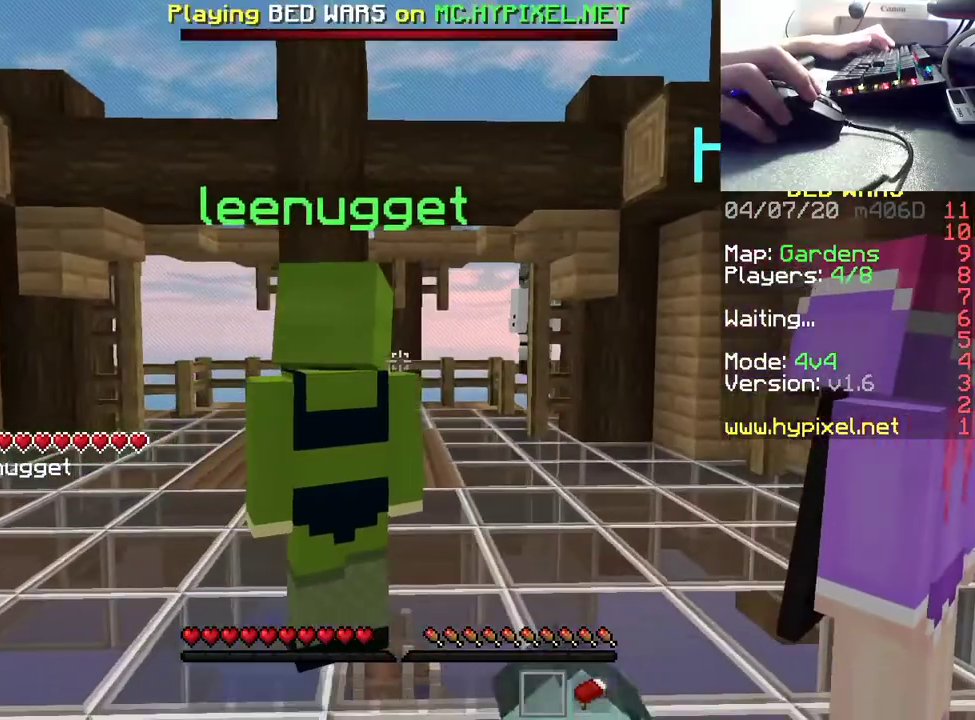
{"keys": ["a", "w"], "mouse": [], "events": [[233, "mouse_left", "up"], [333, "mouse_left", "down"], [433, "w", "down"], [450, "mouse_left", "up"], [483, "a", "down"]]}
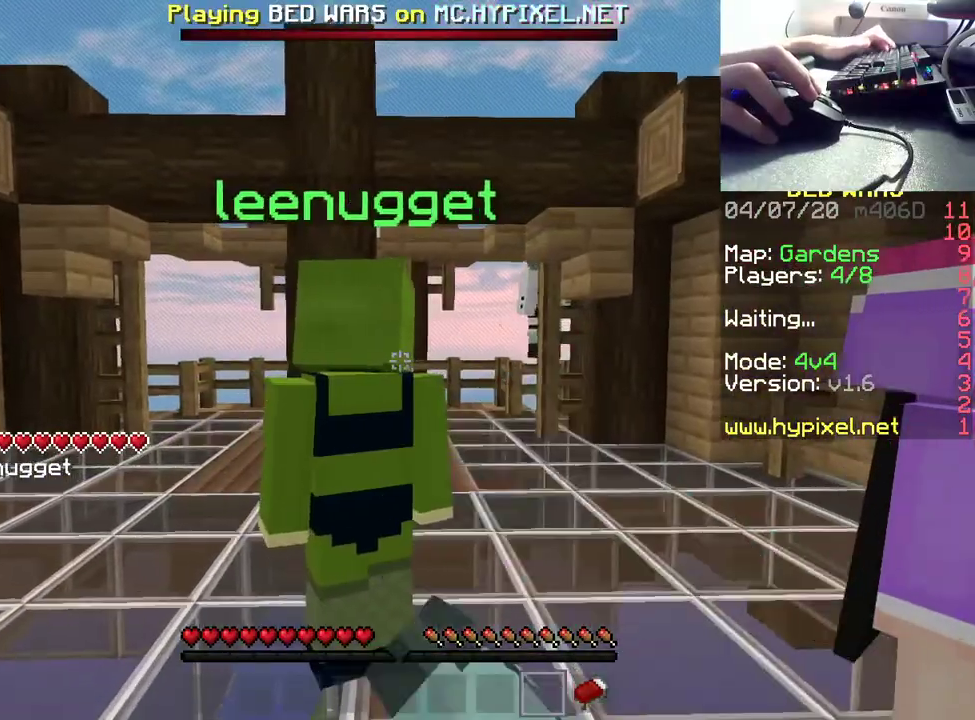
{"keys": [], "mouse": ["left"], "events": [[17, "mouse_left", "down"], [133, "mouse_left", "up"], [200, "a", "up"], [217, "mouse_left", "down"], [217, "w", "up"], [333, "mouse_left", "up"], [433, "mouse_left", "down"]]}
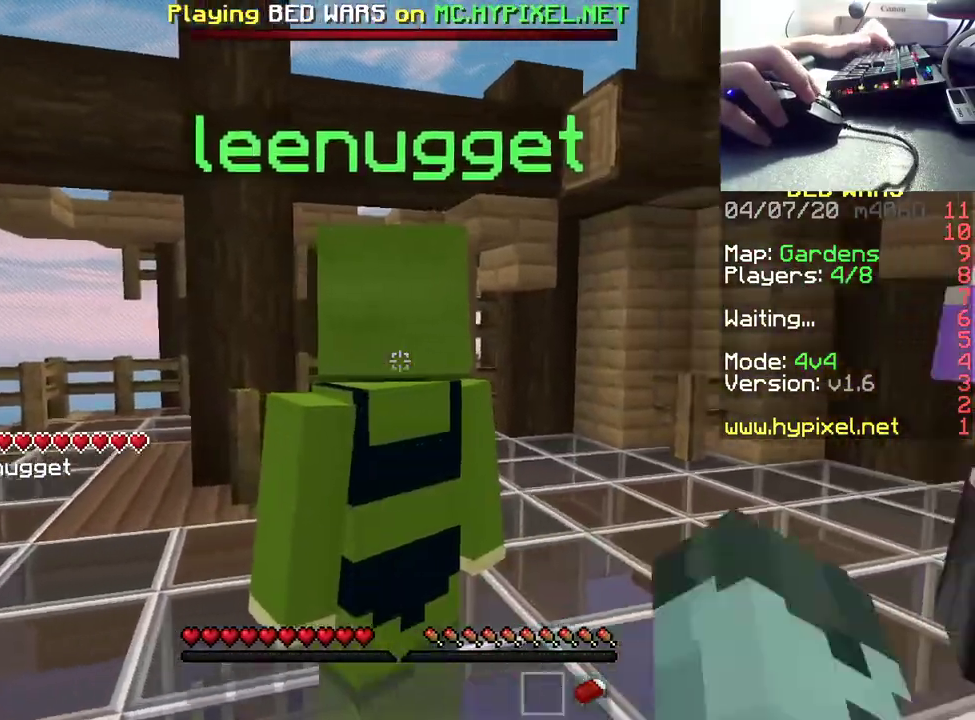
{"keys": ["d", "w"], "mouse": ["left"], "events": [[50, "mouse_left", "up"], [167, "a", "down"], [217, "mouse_left", "down"], [233, "s", "down"], [300, "d", "down"], [333, "a", "up"], [333, "mouse_left", "up"], [383, "s", "up"], [433, "mouse_left", "down"], [500, "w", "down"]]}
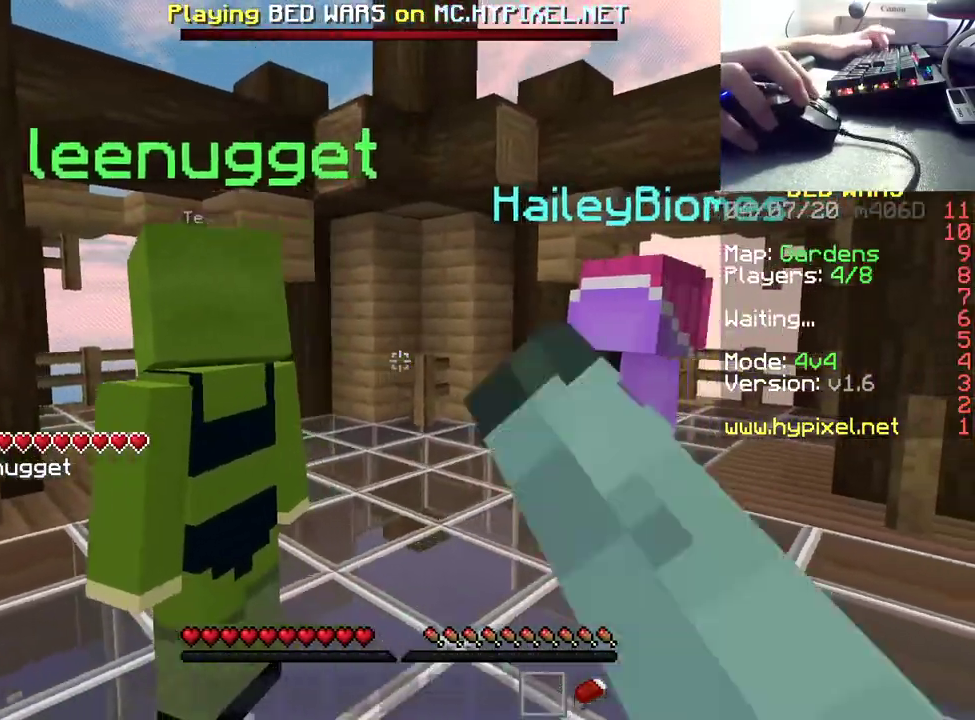
{"keys": ["d"], "mouse": ["left"], "events": [[33, "a", "down"], [33, "mouse_left", "up"], [100, "d", "up"], [100, "mouse_left", "down"], [150, "w", "up"], [217, "mouse_left", "up"], [267, "d", "down"], [267, "s", "down"], [333, "a", "up"], [350, "s", "up"], [433, "d", "up"], [433, "mouse_left", "down"], [483, "d", "down"]]}
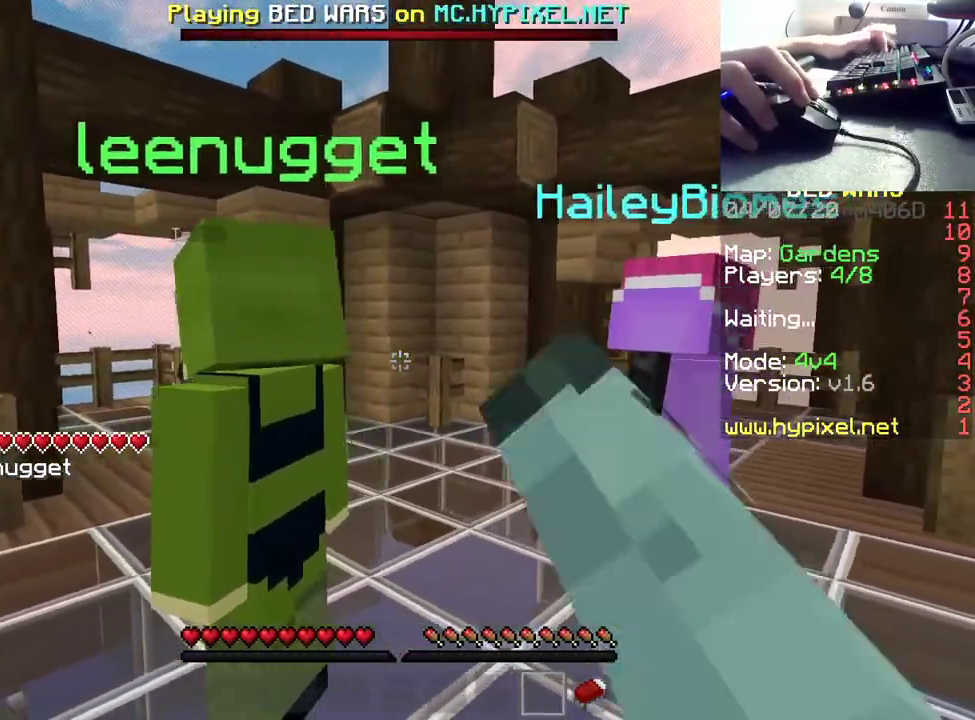
{"keys": ["a", "d", "w"], "mouse": ["left"], "events": [[17, "a", "down"], [17, "w", "down"], [50, "d", "up"], [50, "mouse_left", "up"], [83, "w", "up"], [133, "mouse_left", "down"], [233, "a", "up"], [283, "d", "down"], [283, "s", "down"], [300, "s", "up"], [417, "w", "down"], [467, "a", "down"]]}
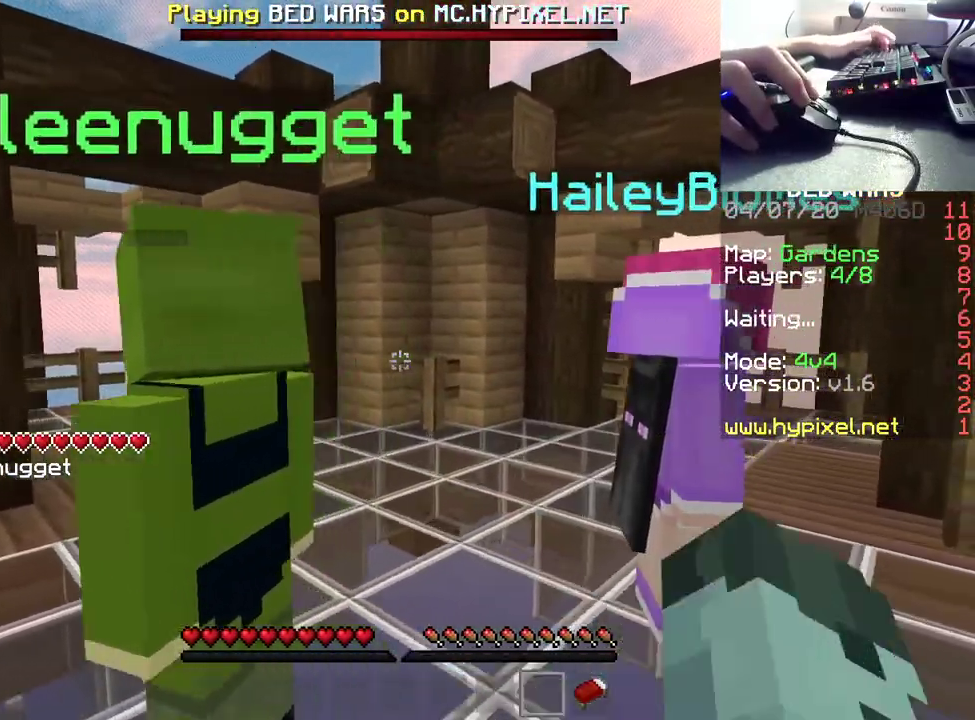
{"keys": ["a", "d", "w"], "mouse": [], "events": [[33, "d", "up"], [50, "w", "up"], [117, "mouse_left", "up"], [167, "s", "down"], [283, "a", "up"], [317, "d", "down"], [317, "s", "up"], [417, "w", "down"], [500, "a", "down"]]}
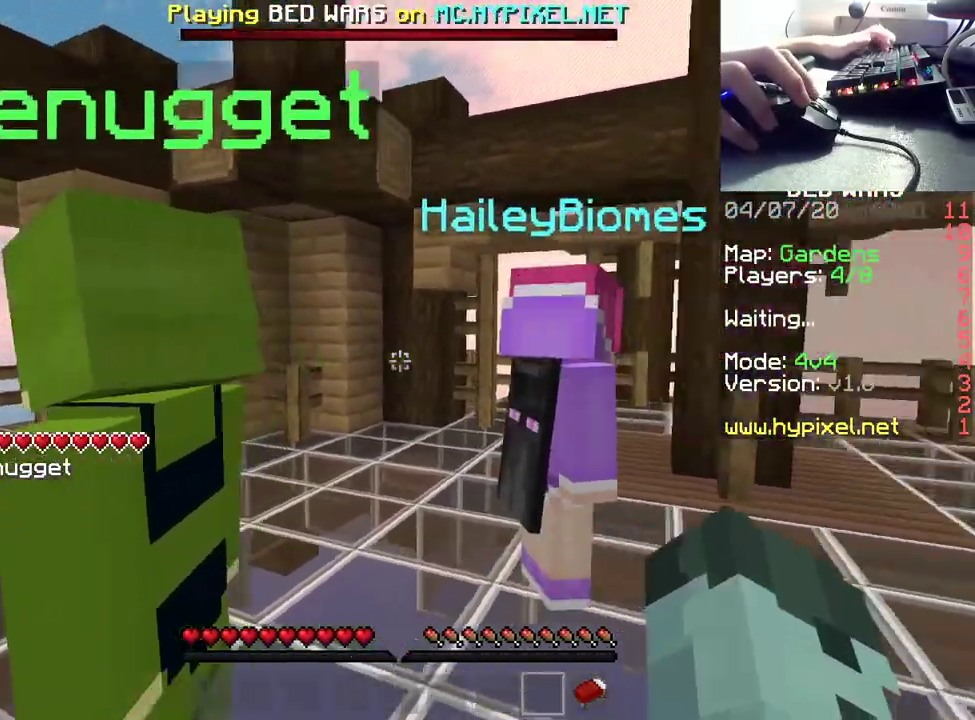
{"keys": ["d", "w"], "mouse": [], "events": [[50, "d", "up"], [117, "w", "up"], [200, "a", "up"], [367, "d", "down"], [367, "w", "down"]]}
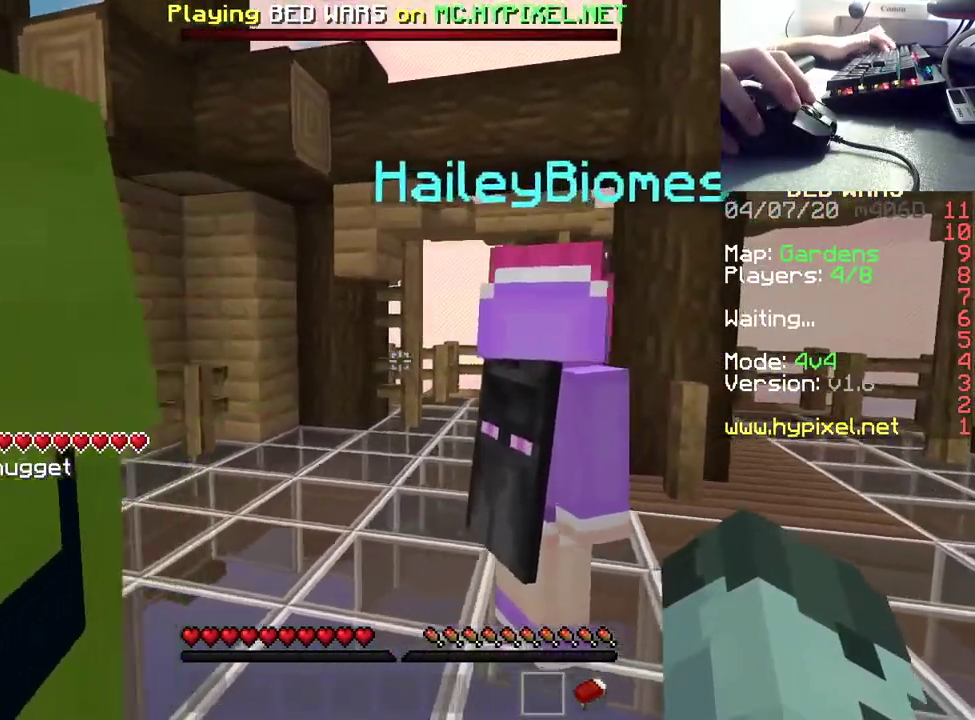
{"keys": ["s"], "mouse": [], "events": [[367, "d", "up"], [383, "w", "up"], [483, "s", "down"]]}
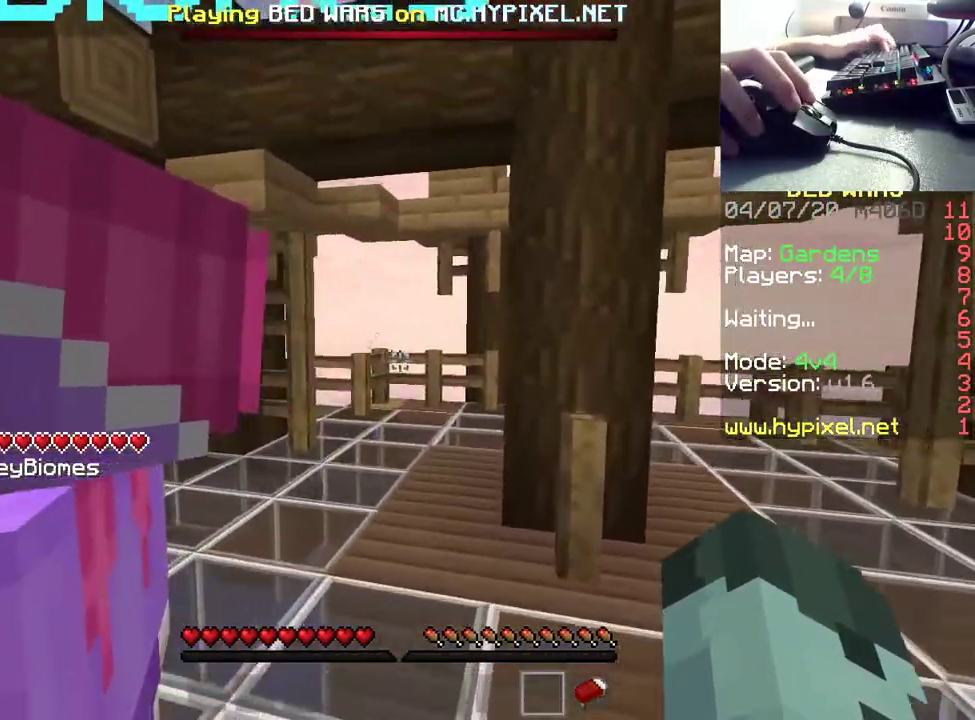
{"keys": ["a"], "mouse": [], "events": [[200, "s", "up"], [350, "w", "down"], [450, "a", "down"], [500, "w", "up"]]}
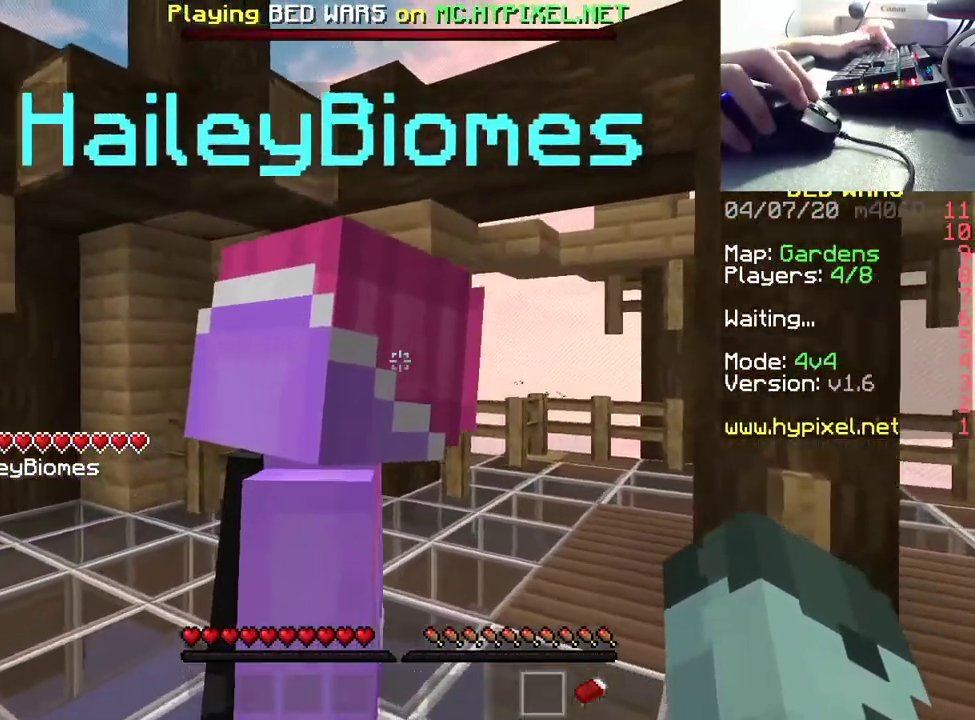
{"keys": ["a"], "mouse": [], "events": [[133, "s", "down"], [183, "a", "up"], [183, "d", "down"], [250, "s", "up"], [417, "a", "down"], [417, "w", "down"], [467, "d", "up"], [500, "w", "up"]]}